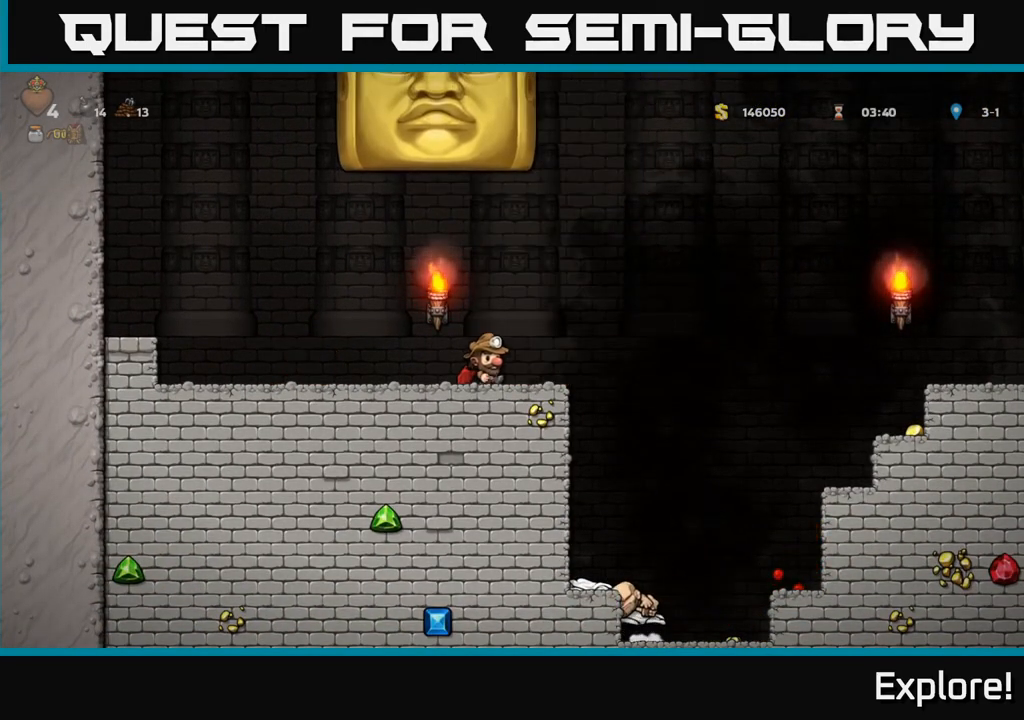
Gameplay with a controller (Xbox layout); each line is a JSON object with the inputs held at the frame after it. "events" lists button and stick changes between this image and that frame as [ms after this image, input, new state], when the widget could be followed in between.
{"buttons": ["A", "DPAD_RIGHT"], "left_stick": "center", "right_stick": "center", "events": [[183, "A", "down"], [367, "A", "up"], [467, "A", "down"]]}
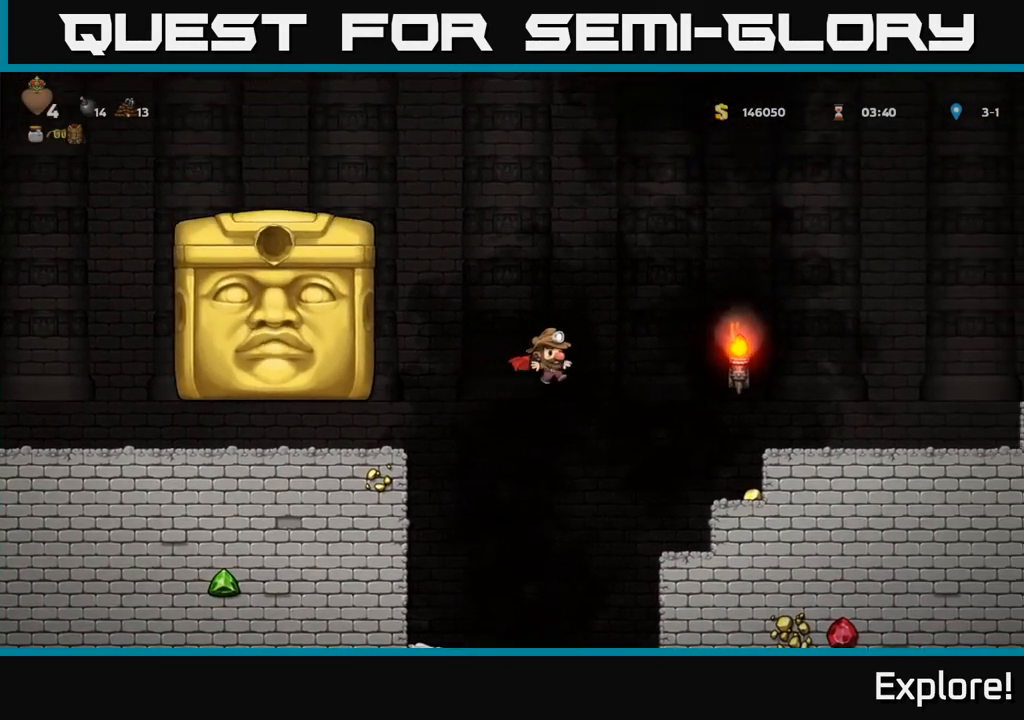
{"buttons": ["DPAD_RIGHT"], "left_stick": "center", "right_stick": "center", "events": [[150, "A", "up"]]}
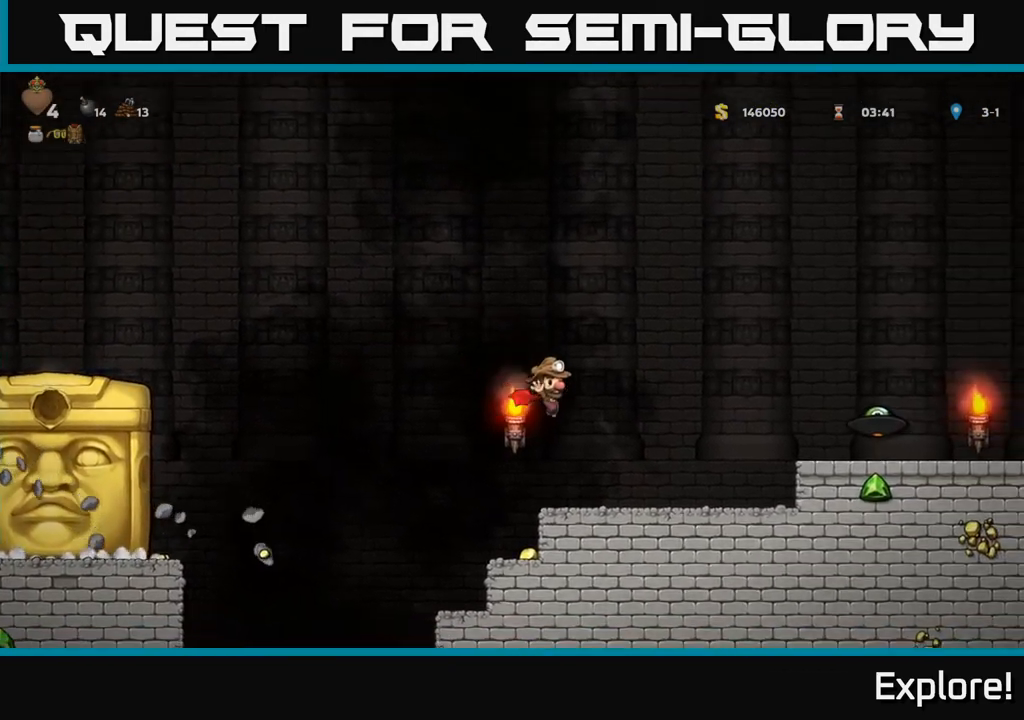
{"buttons": ["DPAD_RIGHT"], "left_stick": "center", "right_stick": "center", "events": [[100, "DPAD_RIGHT", "up"], [350, "A", "down"], [383, "DPAD_RIGHT", "down"], [467, "A", "up"]]}
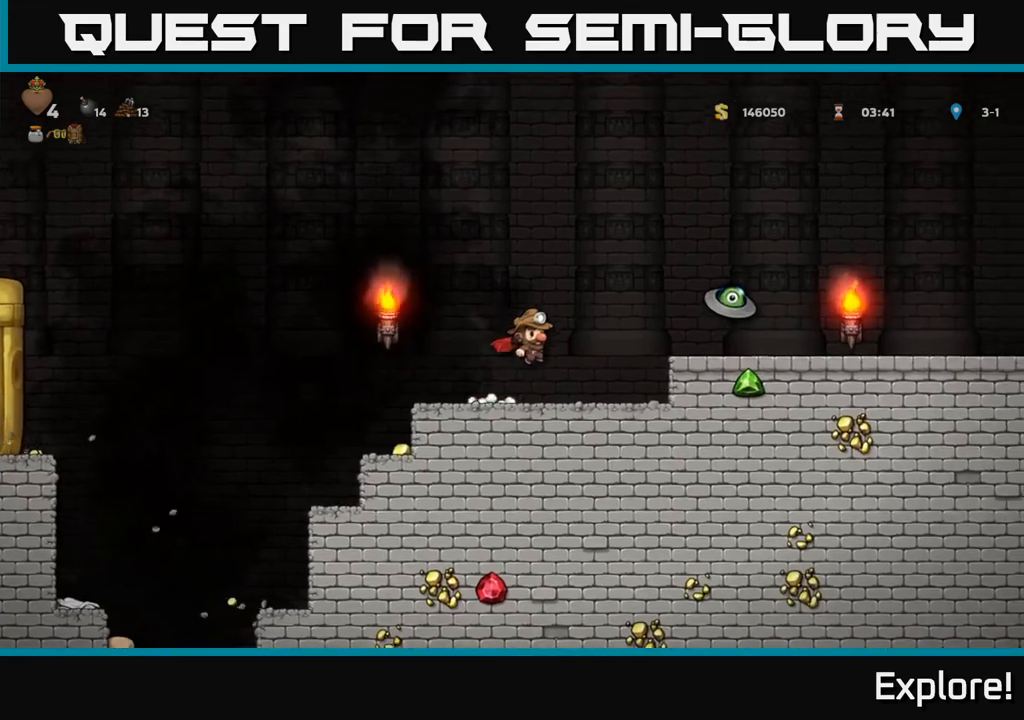
{"buttons": ["DPAD_LEFT"], "left_stick": "center", "right_stick": "center", "events": [[17, "A", "down"], [67, "X", "down"], [117, "A", "up"], [133, "X", "up"], [233, "DPAD_RIGHT", "up"], [267, "DPAD_LEFT", "down"]]}
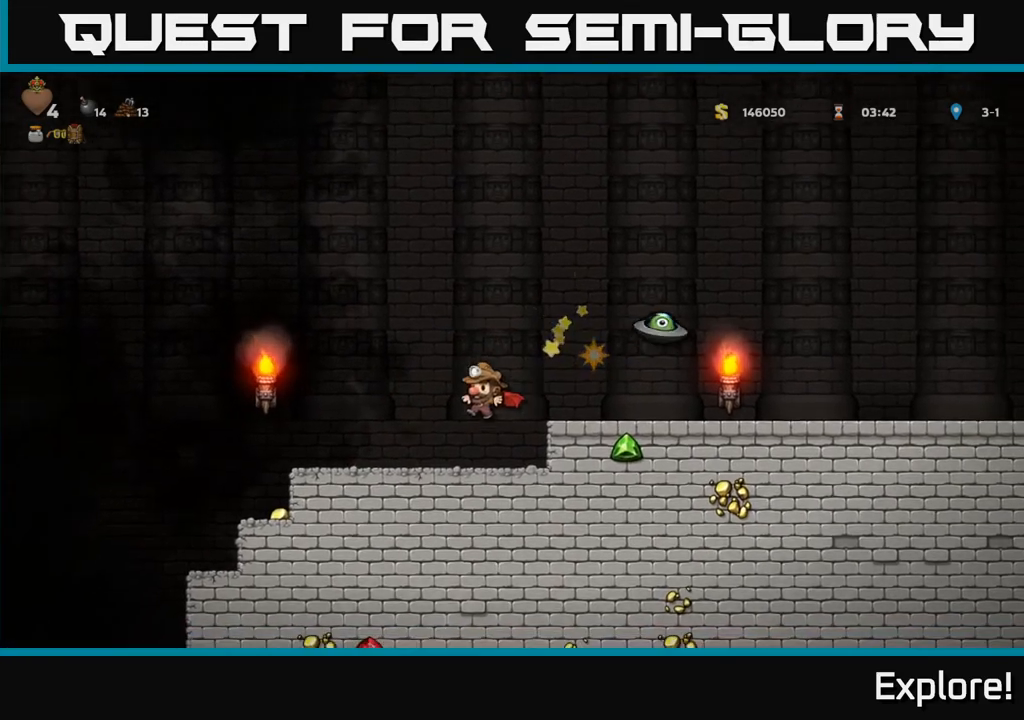
{"buttons": [], "left_stick": "center", "right_stick": "center", "events": [[17, "DPAD_LEFT", "up"]]}
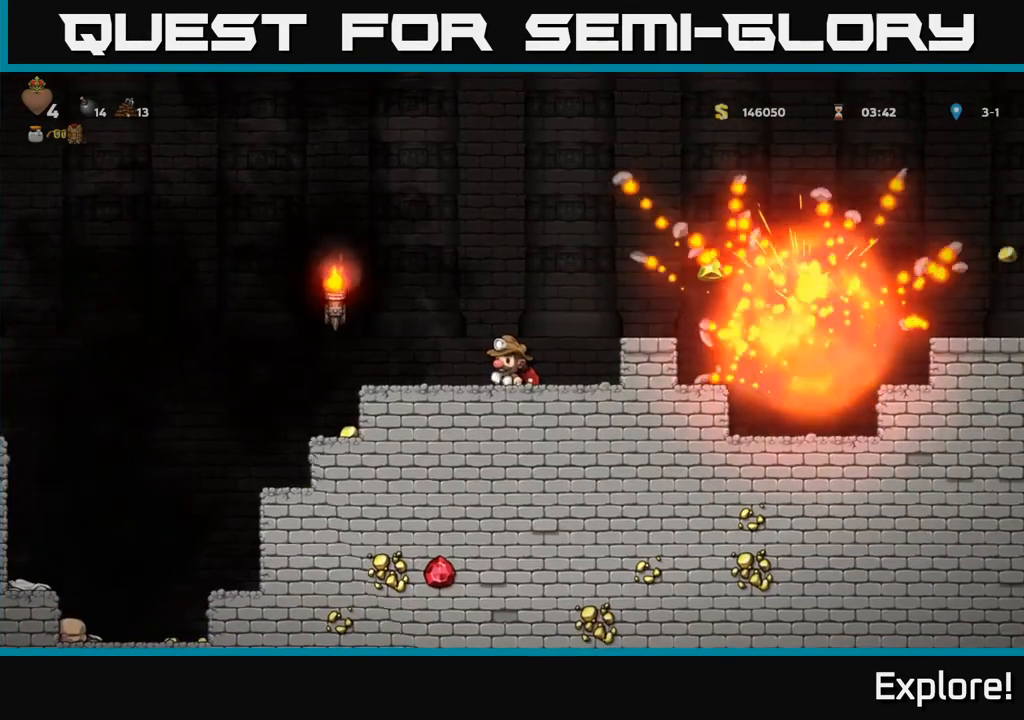
{"buttons": ["A", "DPAD_RIGHT"], "left_stick": "center", "right_stick": "center", "events": [[183, "A", "down"], [217, "DPAD_RIGHT", "down"], [367, "A", "up"], [400, "A", "down"]]}
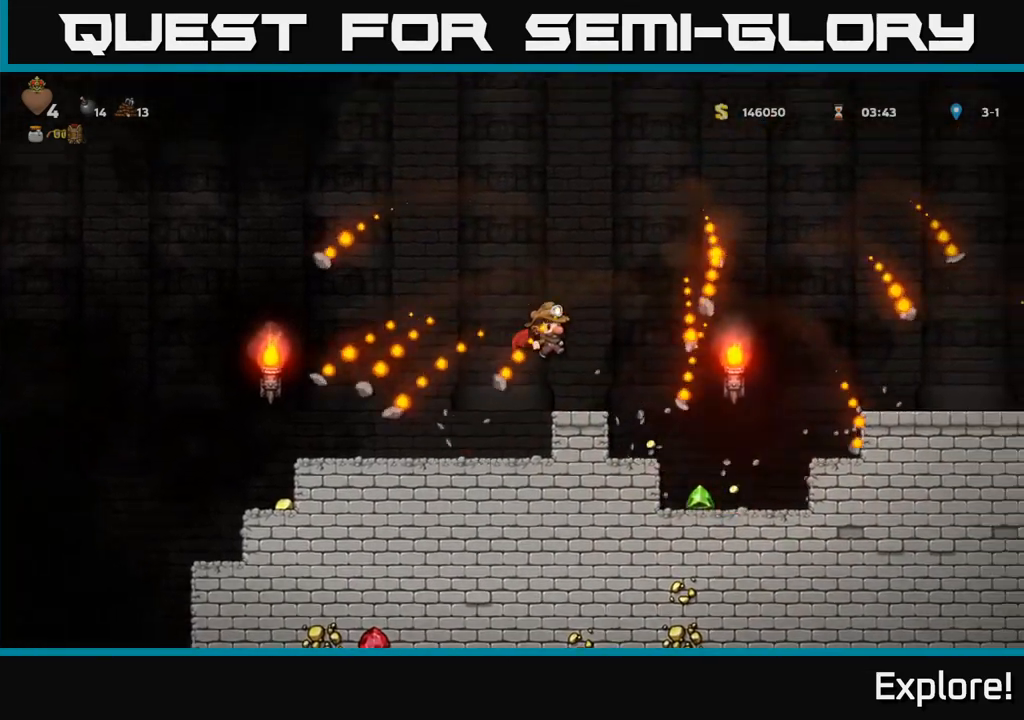
{"buttons": [], "left_stick": "center", "right_stick": "center", "events": [[33, "A", "up"], [250, "DPAD_RIGHT", "up"]]}
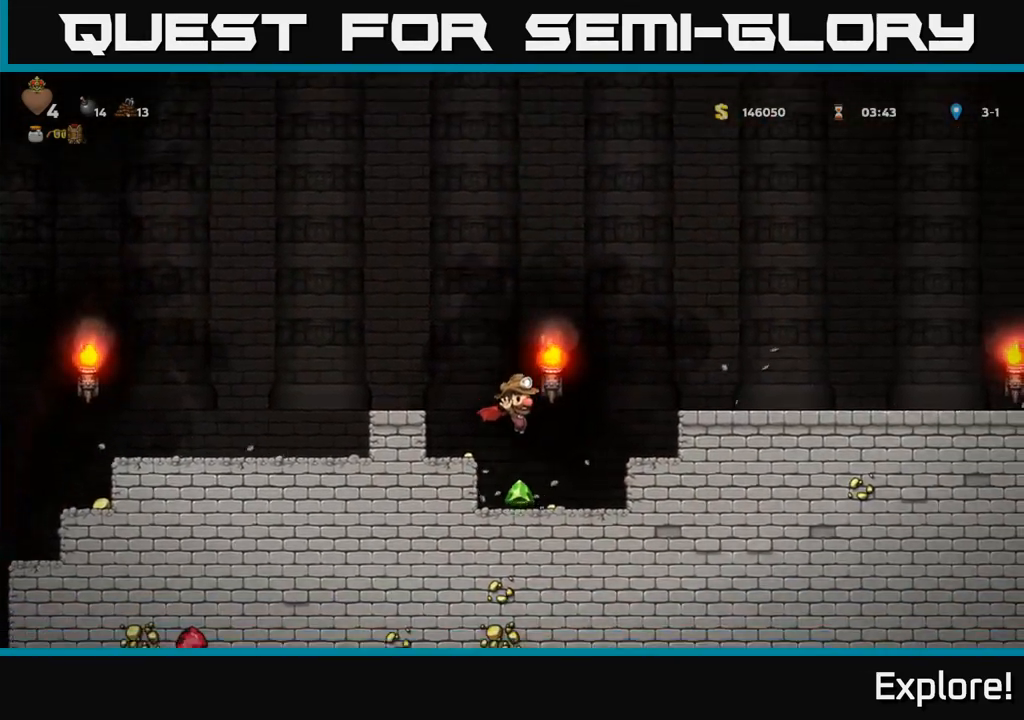
{"buttons": ["DPAD_LEFT"], "left_stick": "center", "right_stick": "center", "events": [[67, "DPAD_RIGHT", "down"], [267, "DPAD_RIGHT", "up"], [300, "DPAD_LEFT", "down"], [350, "A", "down"], [467, "A", "up"]]}
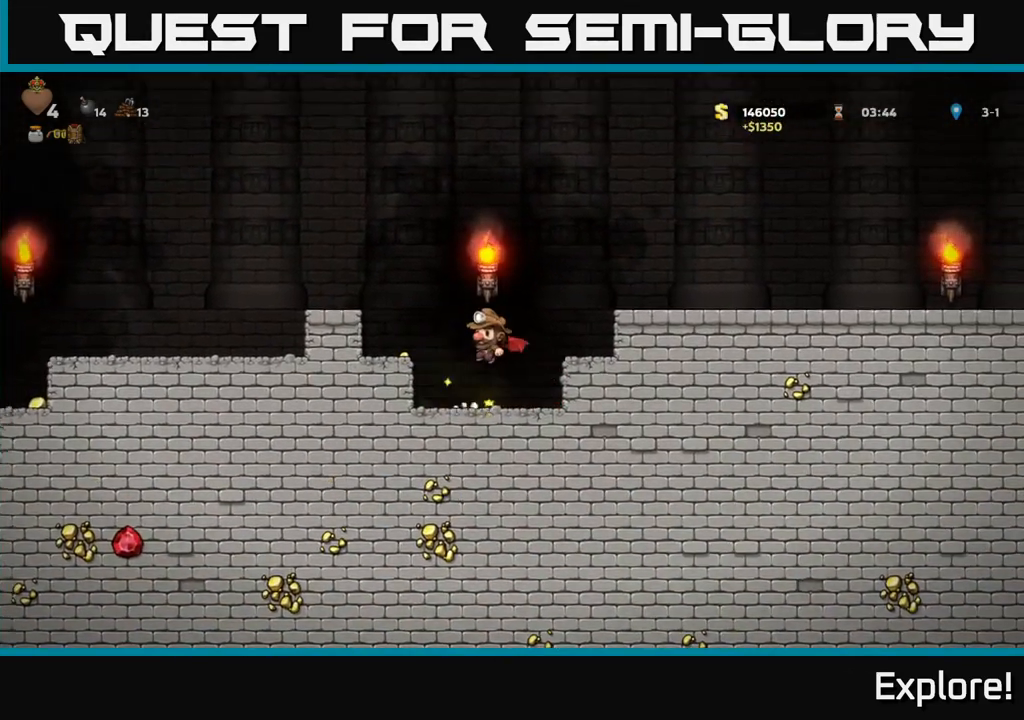
{"buttons": ["A", "DPAD_RIGHT"], "left_stick": "center", "right_stick": "center", "events": [[167, "DPAD_LEFT", "up"], [250, "DPAD_RIGHT", "down"], [267, "A", "down"], [417, "A", "up"], [467, "A", "down"]]}
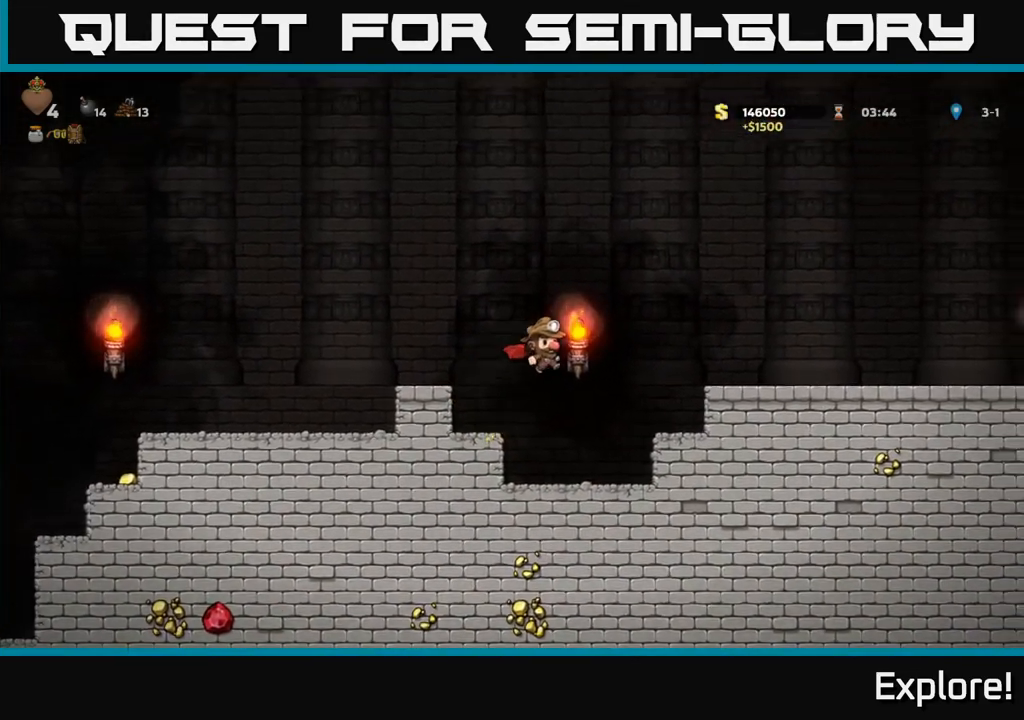
{"buttons": ["DPAD_RIGHT"], "left_stick": "center", "right_stick": "center", "events": [[100, "A", "up"]]}
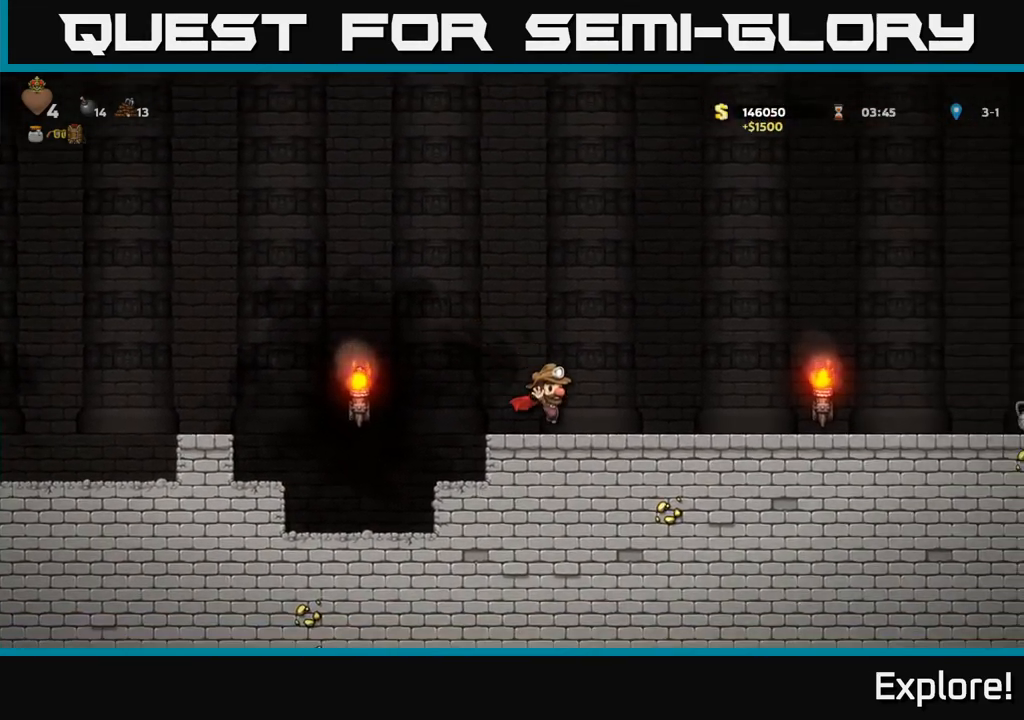
{"buttons": ["DPAD_RIGHT"], "left_stick": "center", "right_stick": "center", "events": []}
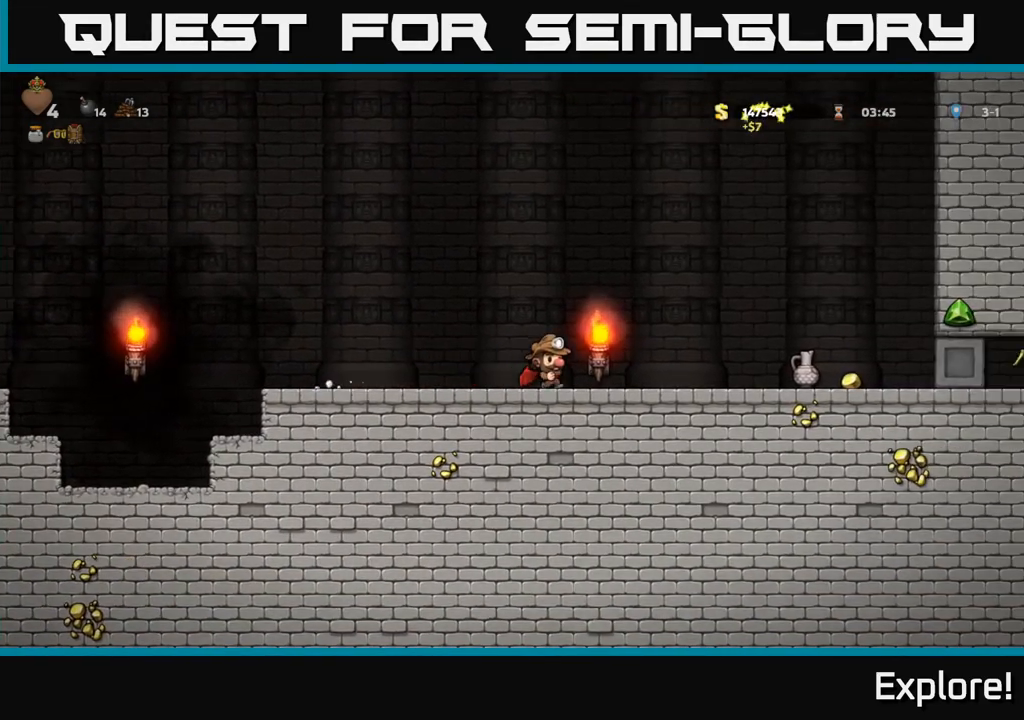
{"buttons": ["DPAD_RIGHT"], "left_stick": "center", "right_stick": "center", "events": [[17, "A", "down"], [100, "A", "up"]]}
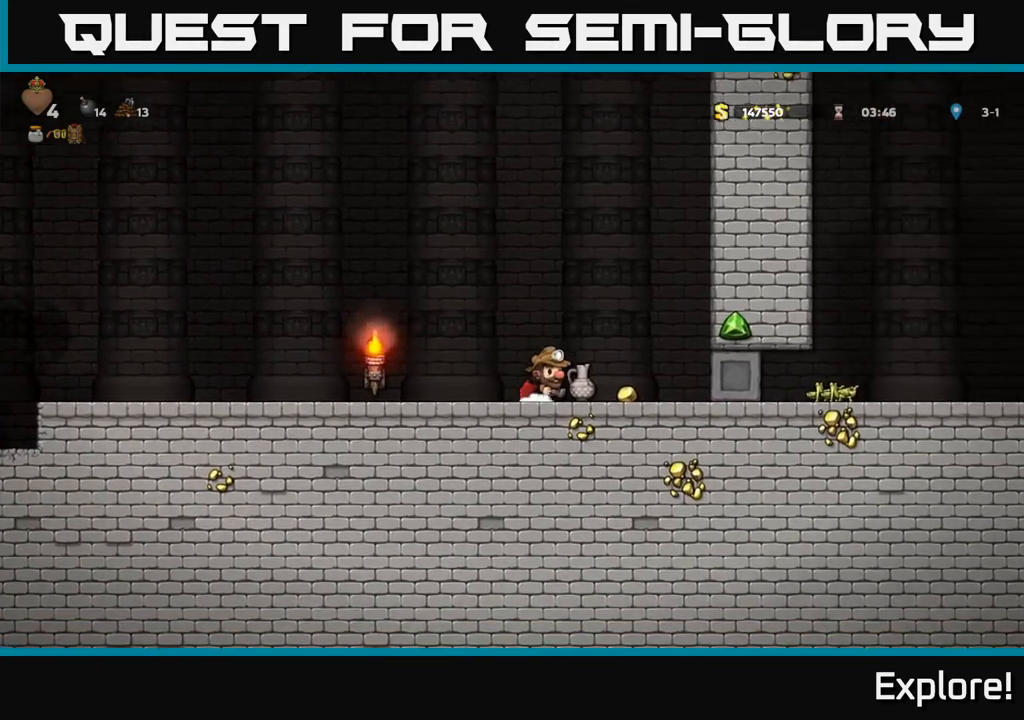
{"buttons": ["DPAD_LEFT"], "left_stick": "center", "right_stick": "center", "events": [[33, "DPAD_DOWN", "down"], [50, "DPAD_RIGHT", "up"], [100, "X", "down"], [117, "DPAD_RIGHT", "down"], [133, "DPAD_DOWN", "up"], [133, "X", "up"], [300, "DPAD_RIGHT", "up"], [333, "DPAD_LEFT", "down"]]}
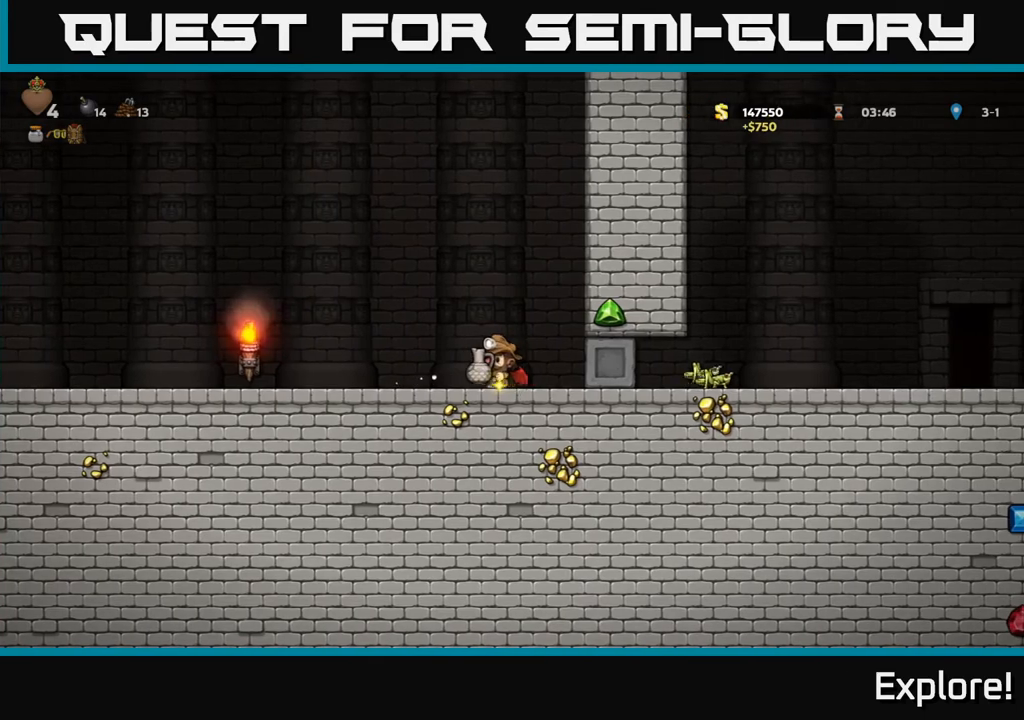
{"buttons": ["DPAD_LEFT"], "left_stick": "center", "right_stick": "center", "events": []}
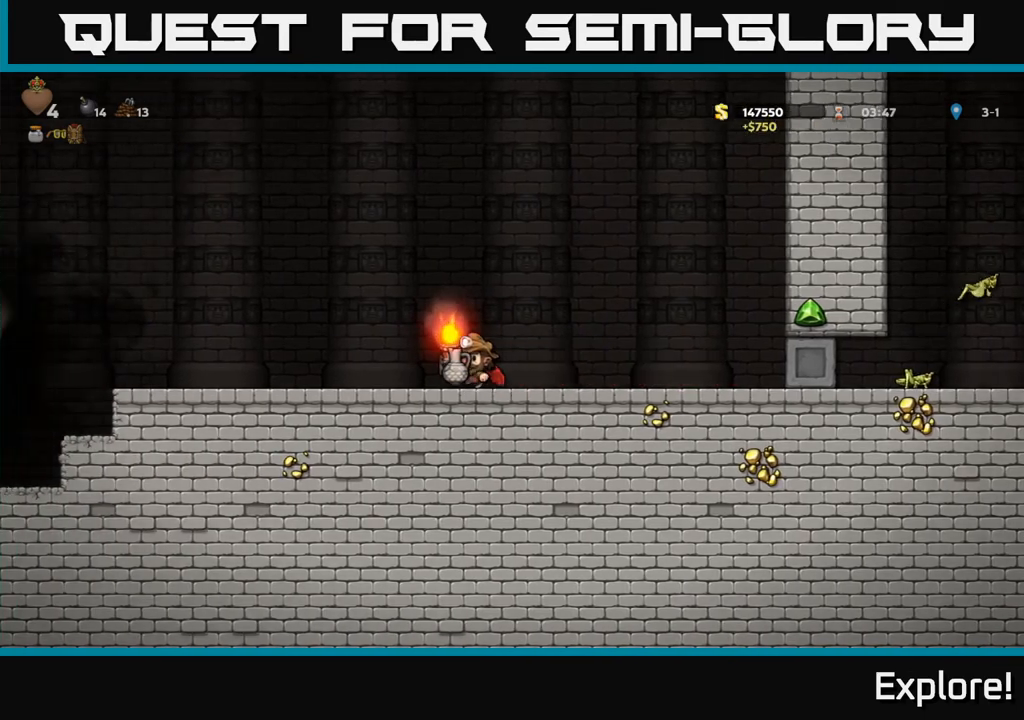
{"buttons": ["DPAD_LEFT"], "left_stick": "center", "right_stick": "center", "events": [[217, "A", "down"], [283, "A", "up"]]}
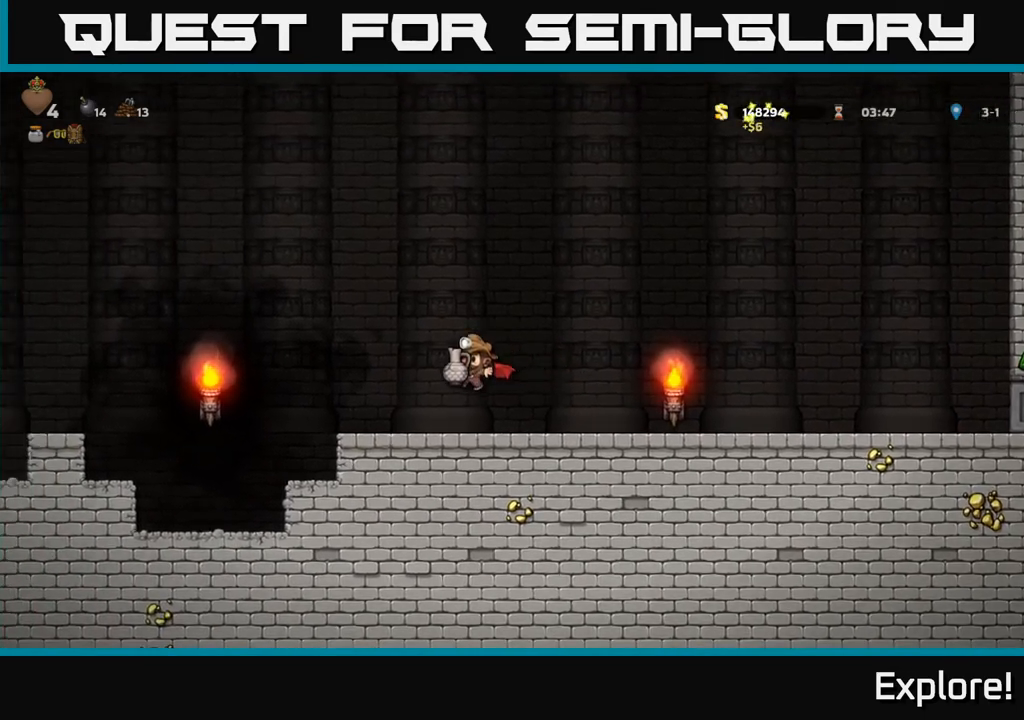
{"buttons": ["DPAD_LEFT"], "left_stick": "center", "right_stick": "center", "events": [[250, "A", "down"], [283, "A", "up"], [383, "A", "down"], [467, "A", "up"]]}
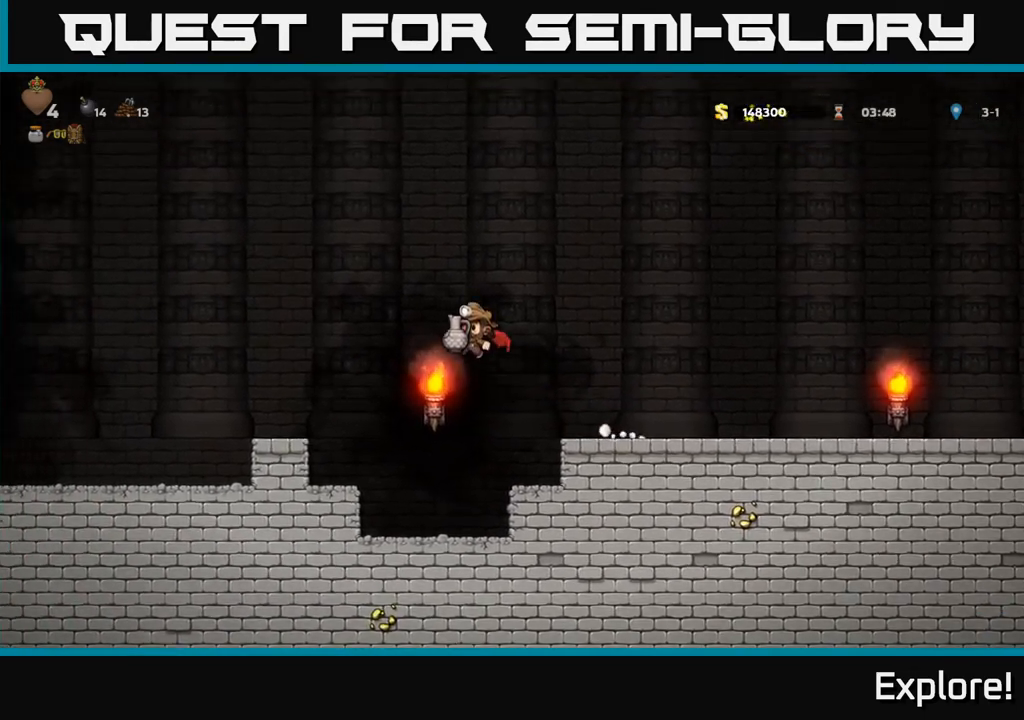
{"buttons": [], "left_stick": "center", "right_stick": "center", "events": [[350, "DPAD_LEFT", "up"]]}
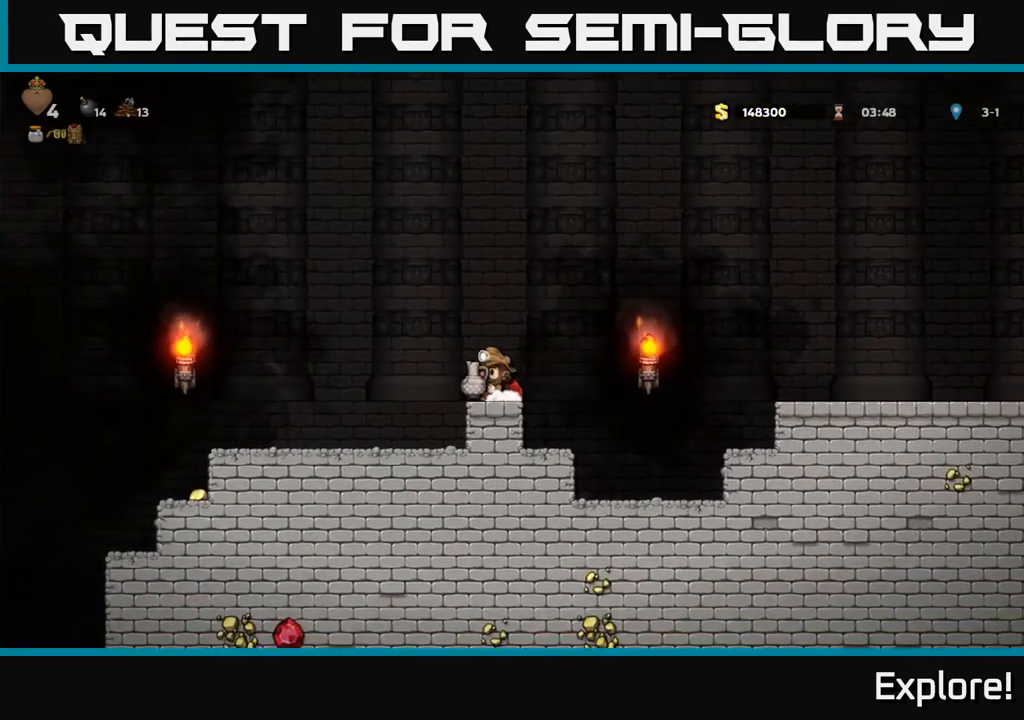
{"buttons": ["DPAD_LEFT"], "left_stick": "center", "right_stick": "center", "events": [[150, "A", "down"], [167, "DPAD_LEFT", "down"], [233, "A", "up"]]}
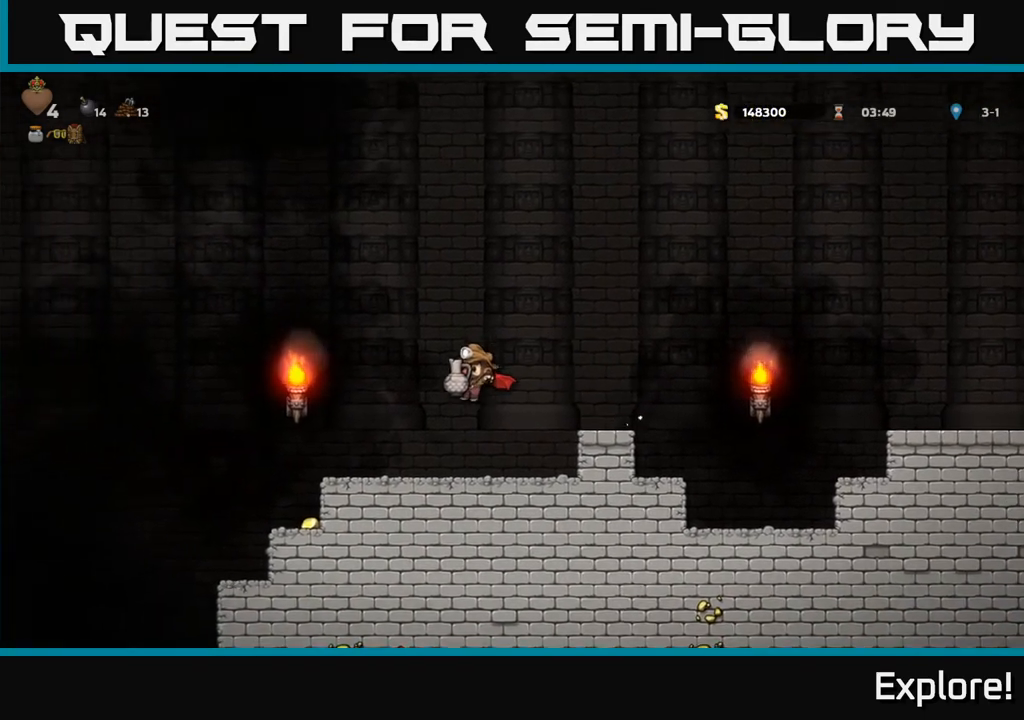
{"buttons": [], "left_stick": "center", "right_stick": "center", "events": [[83, "DPAD_LEFT", "up"]]}
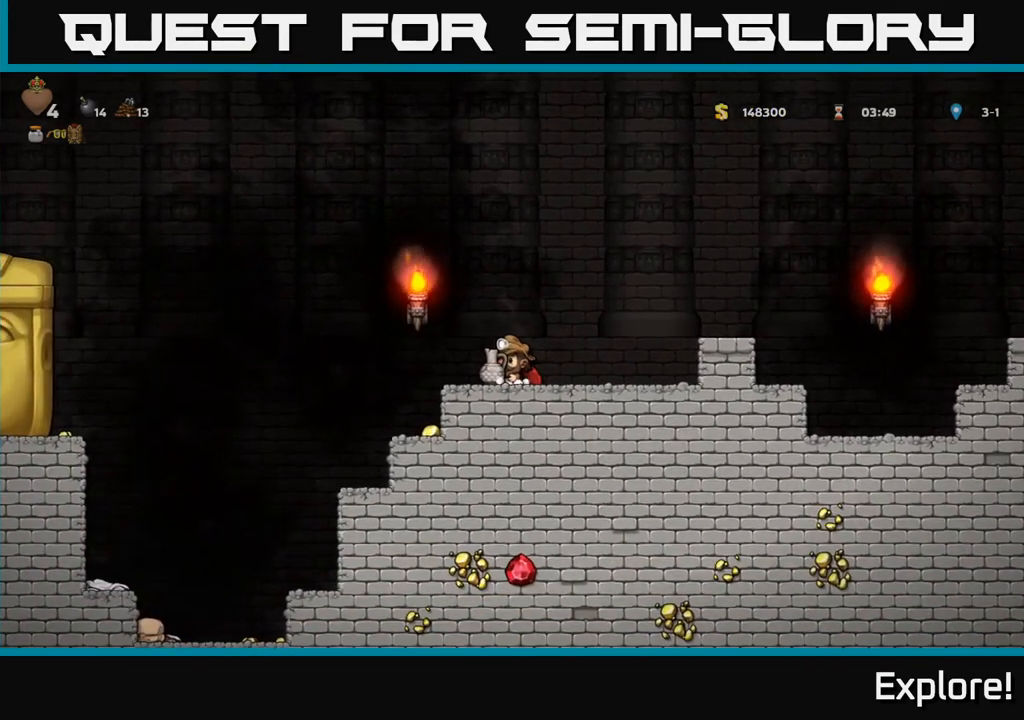
{"buttons": ["A", "DPAD_RIGHT"], "left_stick": "center", "right_stick": "center", "events": [[133, "DPAD_LEFT", "down"], [250, "A", "down"], [367, "A", "up"], [367, "DPAD_LEFT", "up"], [433, "DPAD_RIGHT", "down"], [450, "A", "down"]]}
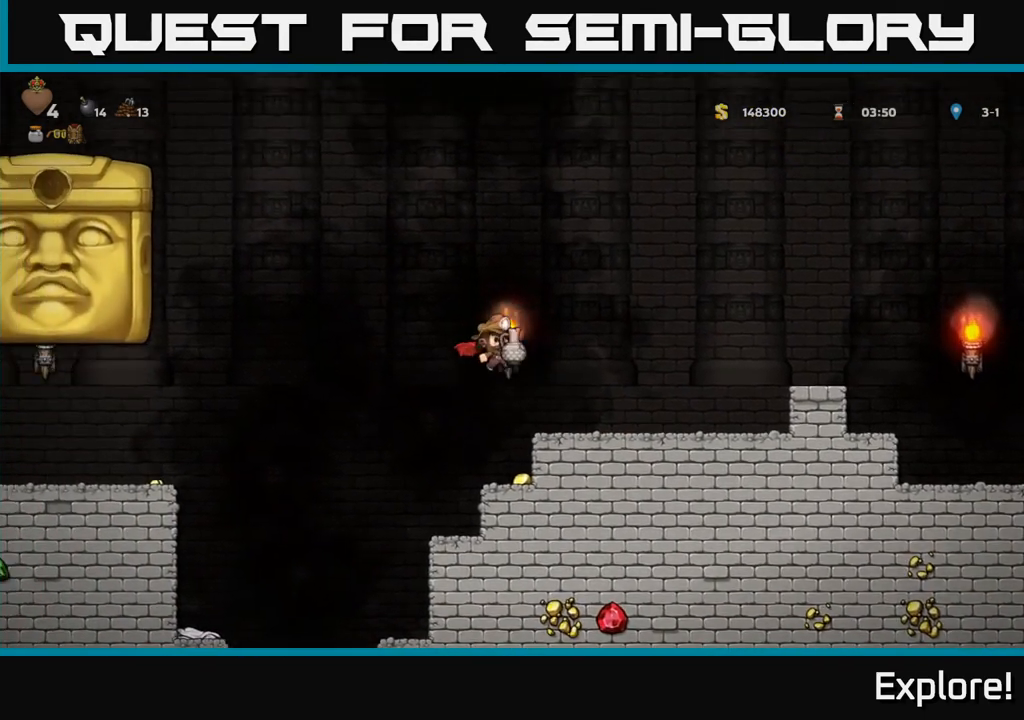
{"buttons": [], "left_stick": "center", "right_stick": "center", "events": [[33, "A", "up"], [433, "DPAD_RIGHT", "up"]]}
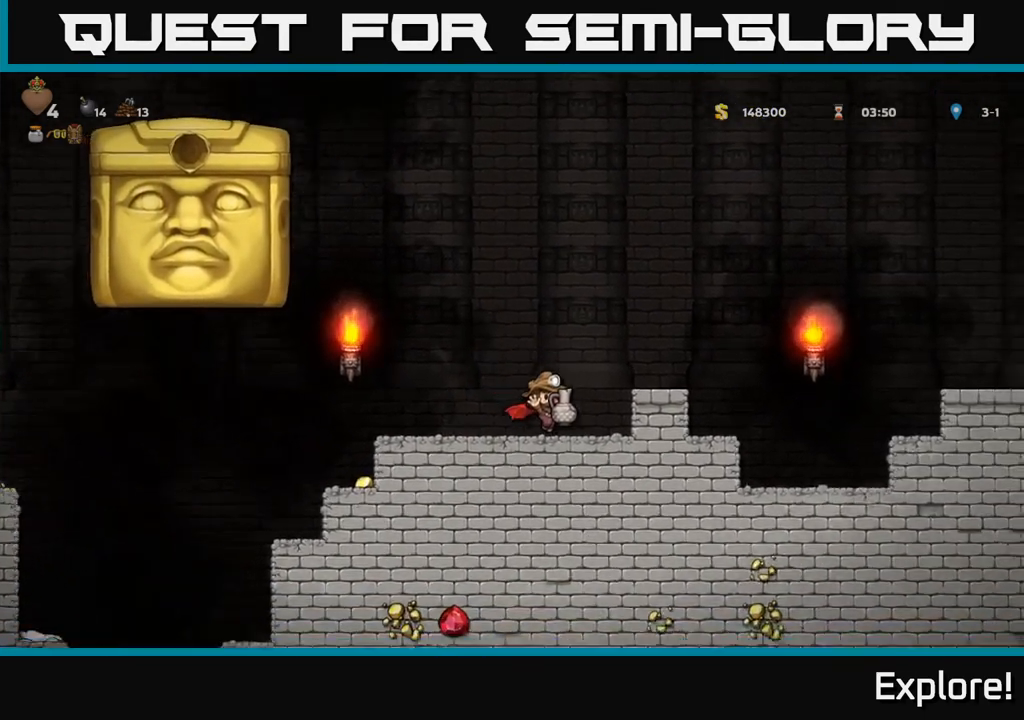
{"buttons": [], "left_stick": "center", "right_stick": "center", "events": []}
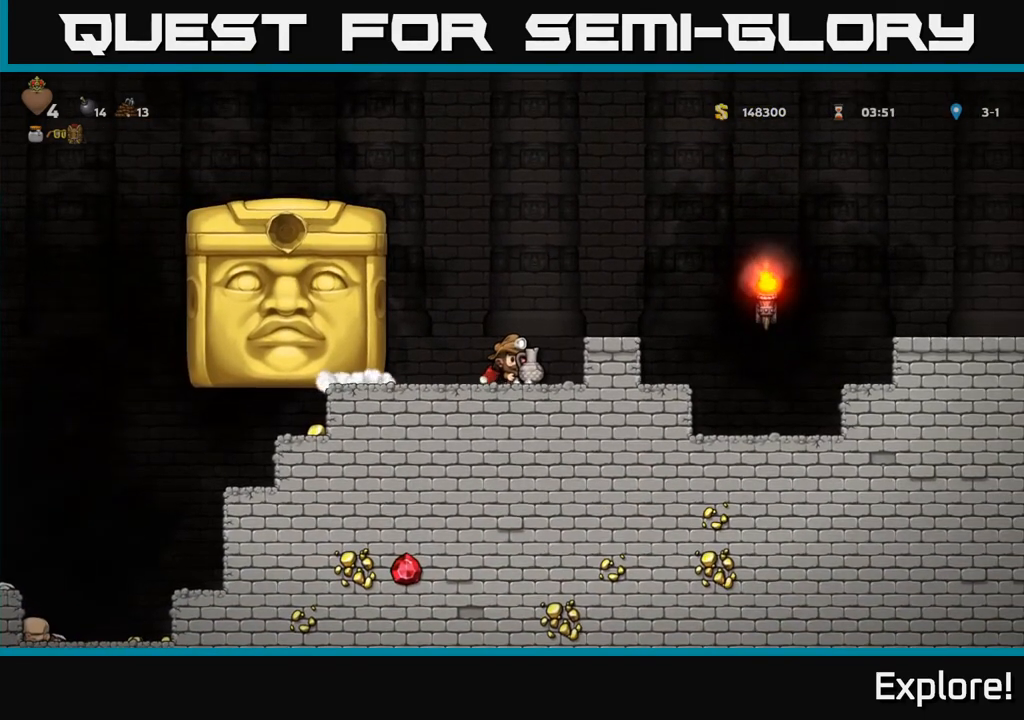
{"buttons": [], "left_stick": "center", "right_stick": "center", "events": [[183, "DPAD_LEFT", "down"], [317, "DPAD_LEFT", "up"]]}
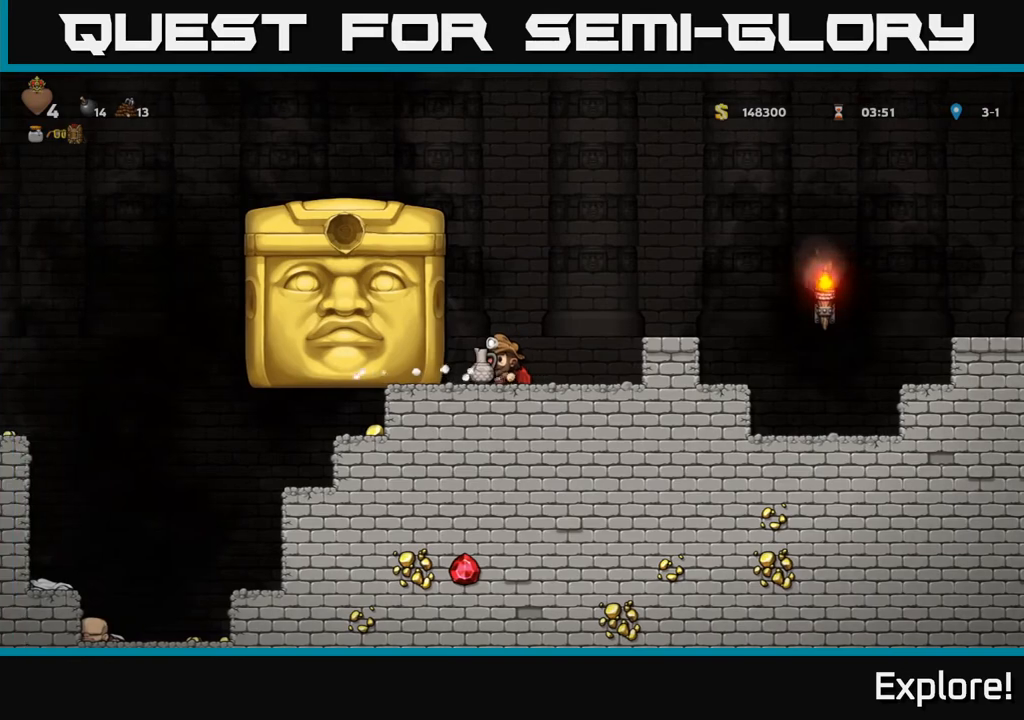
{"buttons": [], "left_stick": "center", "right_stick": "center", "events": [[33, "DPAD_LEFT", "down"], [150, "DPAD_LEFT", "up"]]}
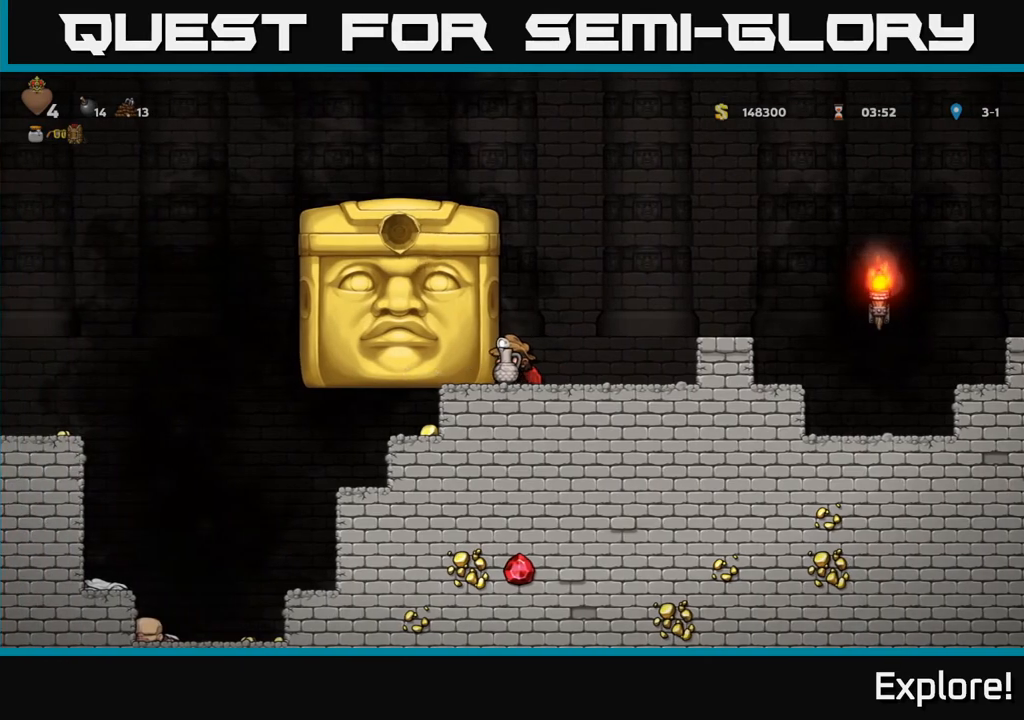
{"buttons": [], "left_stick": "center", "right_stick": "center", "events": []}
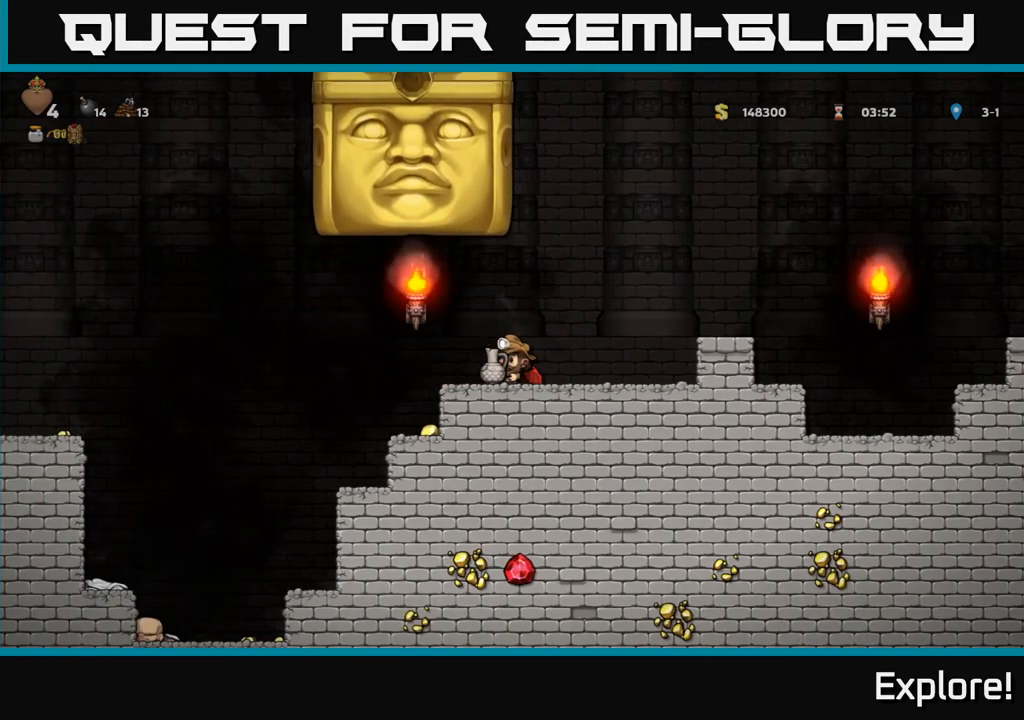
{"buttons": [], "left_stick": "center", "right_stick": "center", "events": [[50, "DPAD_RIGHT", "down"], [400, "DPAD_RIGHT", "up"]]}
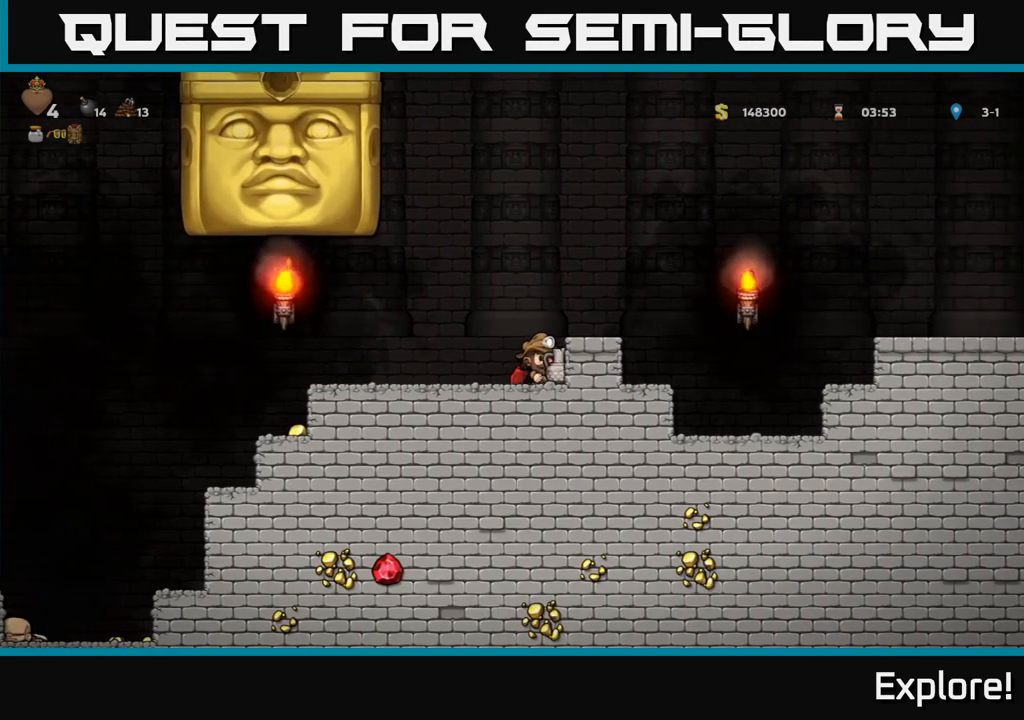
{"buttons": ["DPAD_RIGHT"], "left_stick": "center", "right_stick": "center", "events": [[283, "A", "down"], [417, "DPAD_RIGHT", "down"], [483, "A", "up"]]}
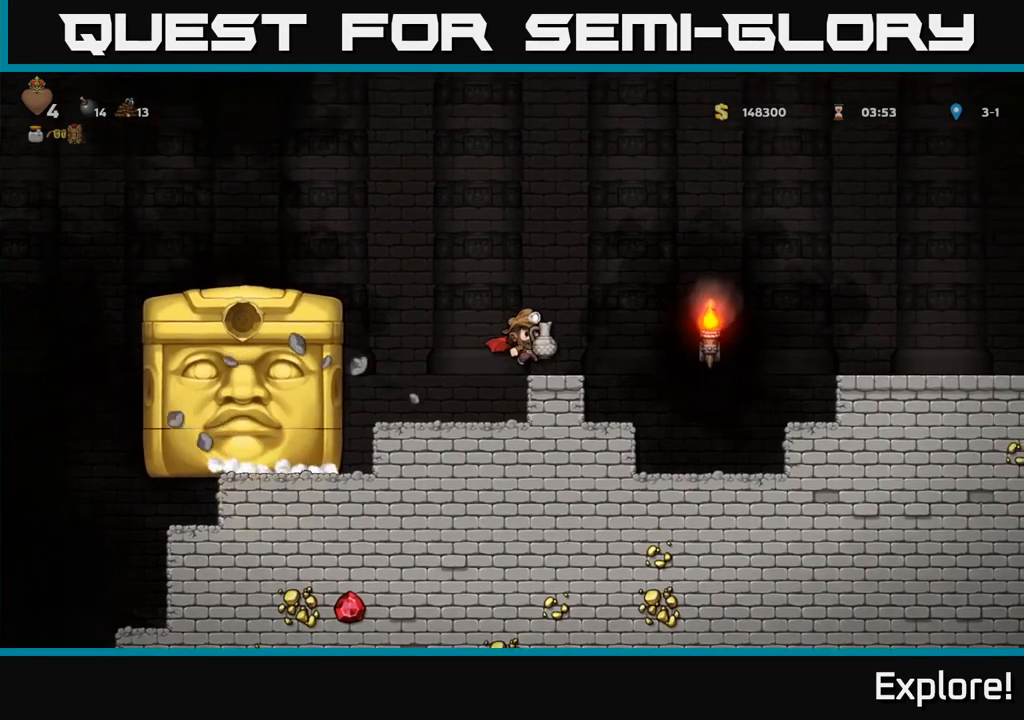
{"buttons": [], "left_stick": "center", "right_stick": "center", "events": [[17, "DPAD_RIGHT", "up"], [167, "DPAD_LEFT", "down"], [233, "DPAD_LEFT", "up"]]}
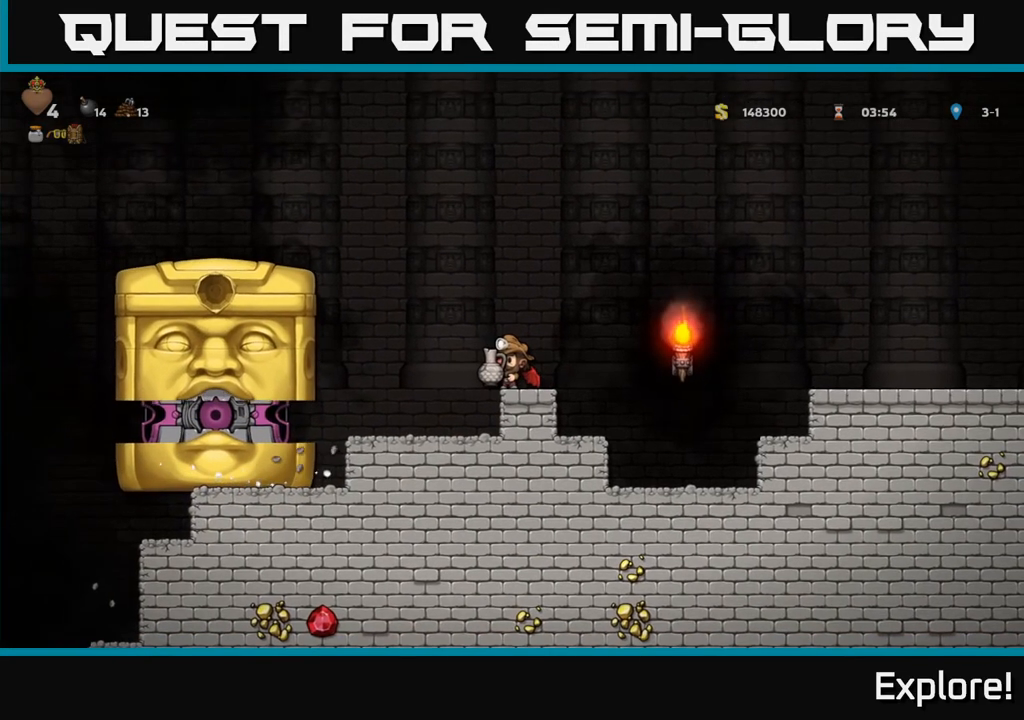
{"buttons": ["A"], "left_stick": "center", "right_stick": "center", "events": [[483, "A", "down"]]}
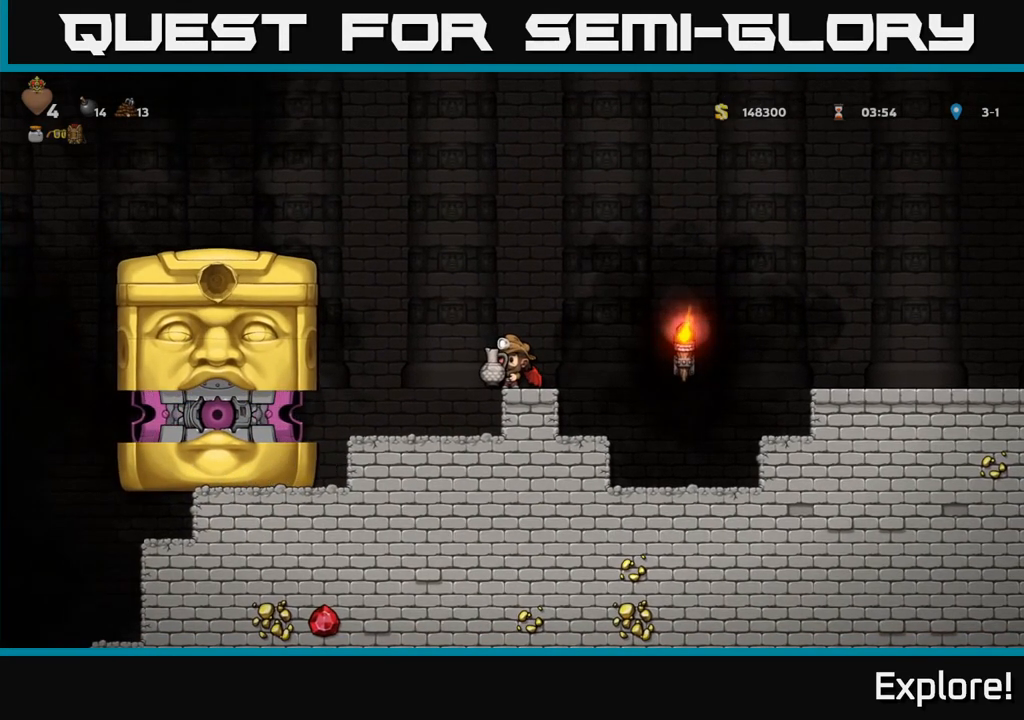
{"buttons": ["DPAD_DOWN"], "left_stick": "center", "right_stick": "center", "events": [[150, "A", "up"], [333, "A", "down"], [450, "A", "up"], [483, "DPAD_DOWN", "down"]]}
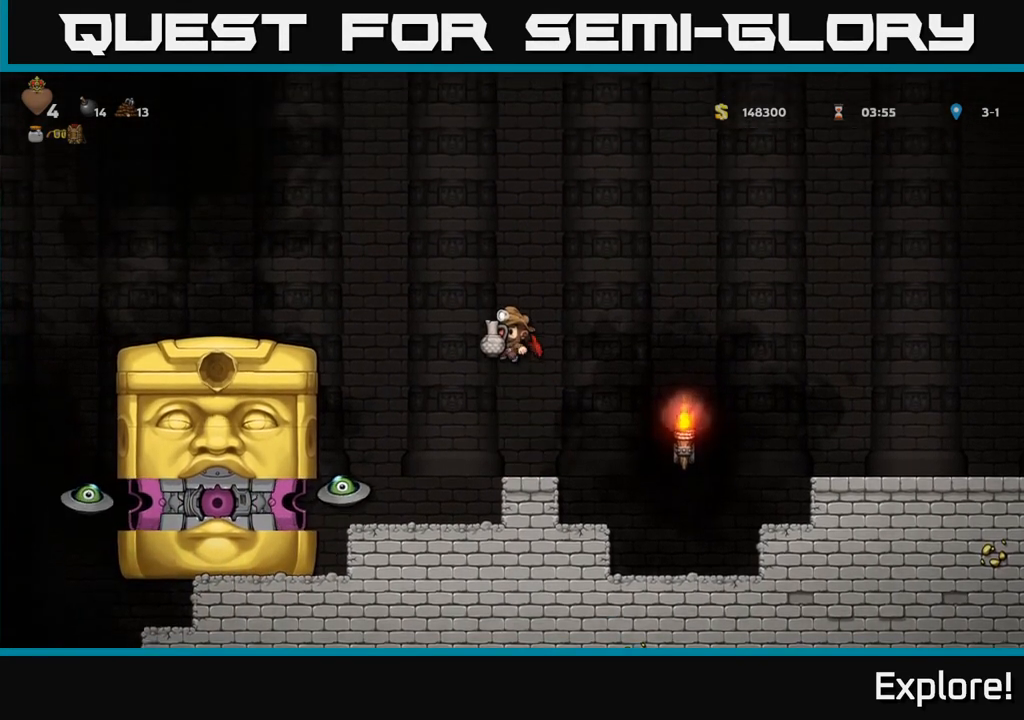
{"buttons": ["DPAD_RIGHT"], "left_stick": "center", "right_stick": "center", "events": [[133, "X", "down"], [183, "DPAD_DOWN", "up"], [183, "DPAD_RIGHT", "down"], [217, "X", "up"]]}